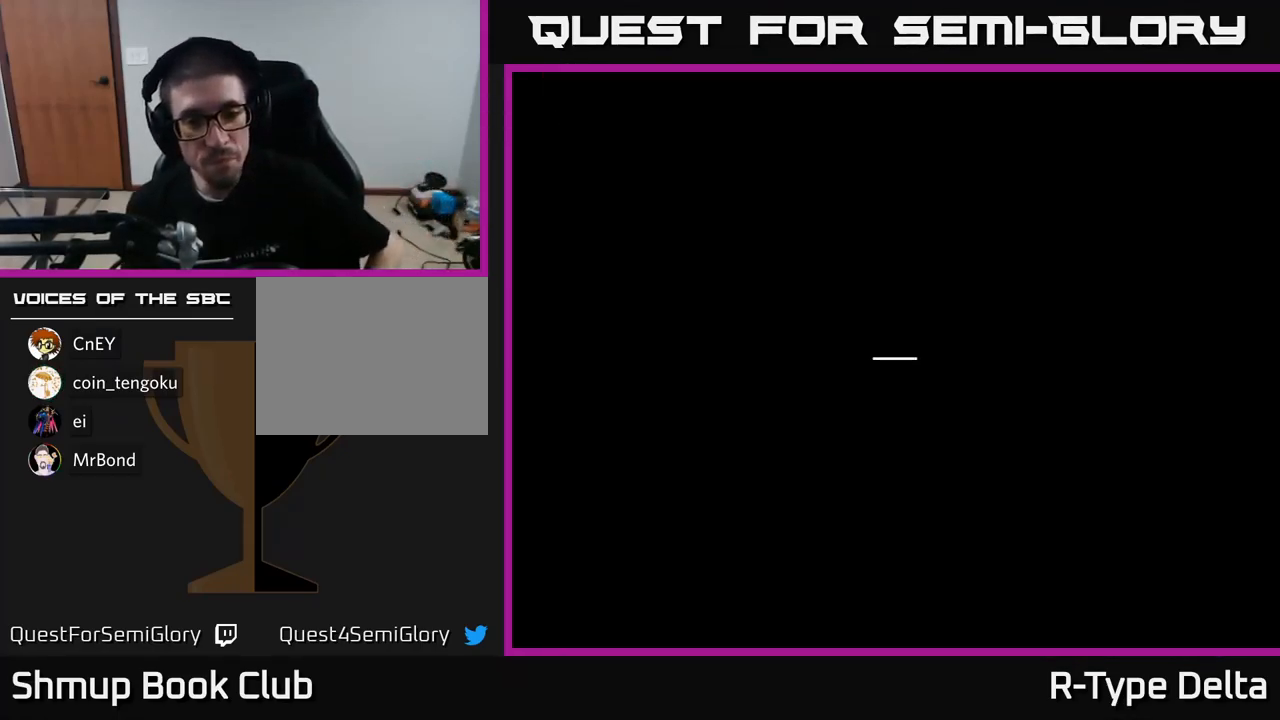
Gameplay with a controller (Xbox layout); each line is a JSON object with the inputs held at the frame after it. "events" lists button and stick changes between this image and that frame as [ms after this image, input, new state], when the widget could be followed in between. Not read: left_stick.
{"buttons": ["A"], "right_stick": "center", "events": [[499, "A", "down"]]}
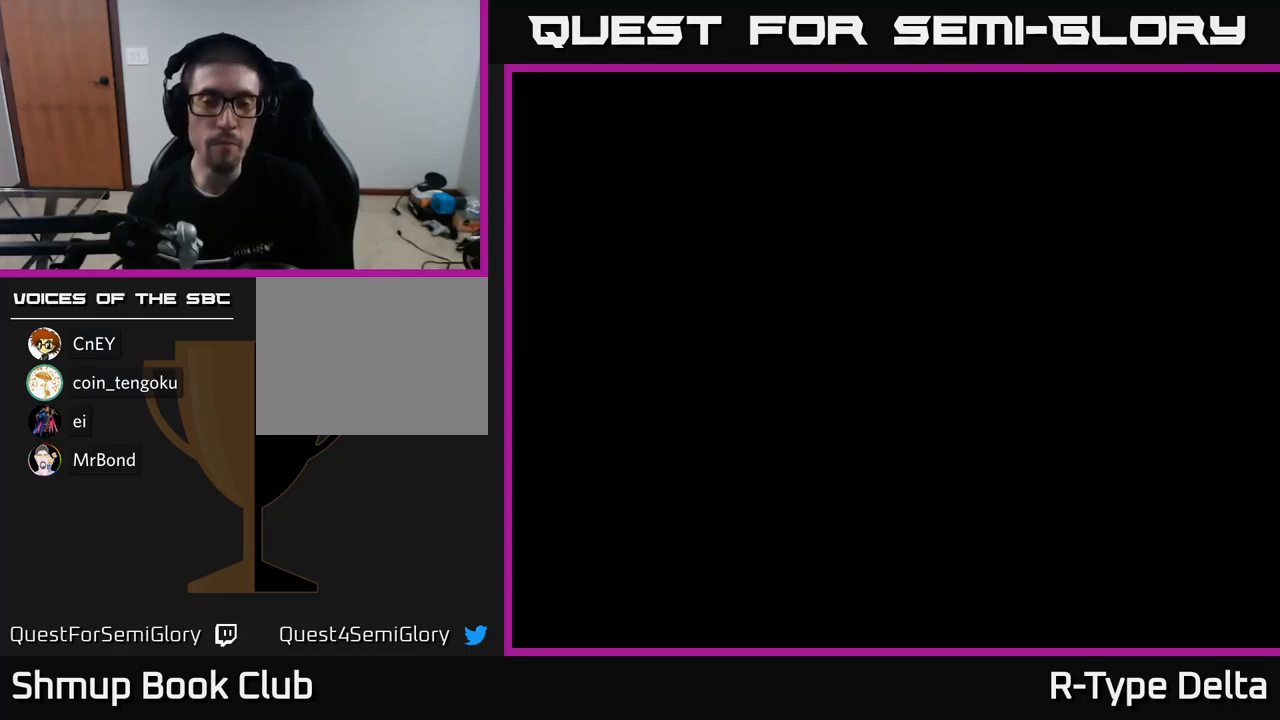
{"buttons": [], "right_stick": "center", "events": [[17, "X", "down"], [167, "A", "up"], [217, "X", "up"]]}
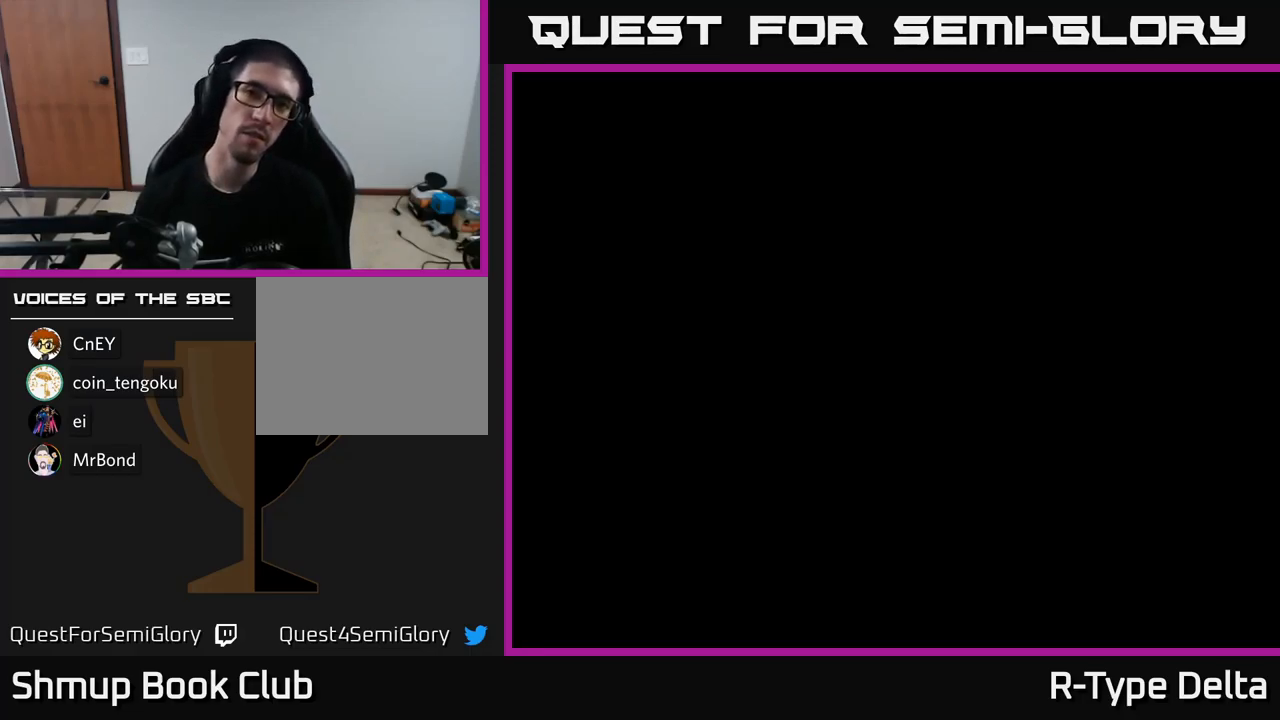
{"buttons": [], "right_stick": "center", "events": []}
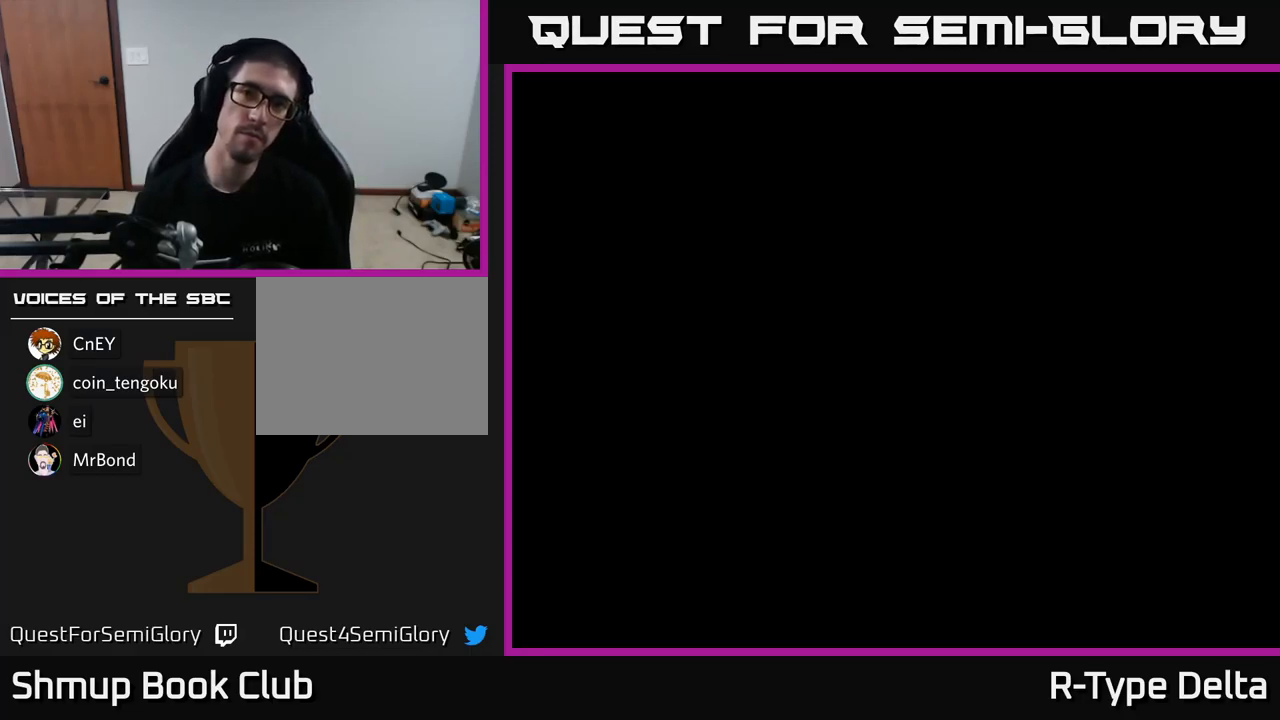
{"buttons": [], "right_stick": "center", "events": []}
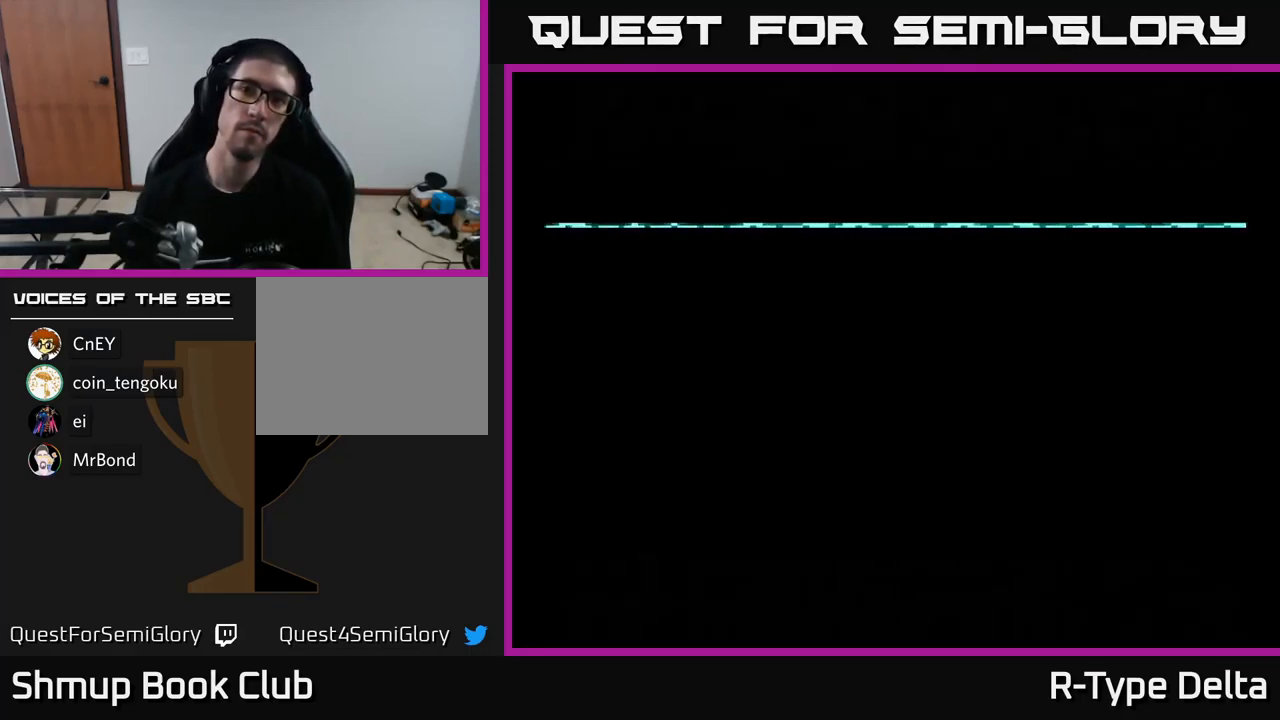
{"buttons": [], "right_stick": "center", "events": []}
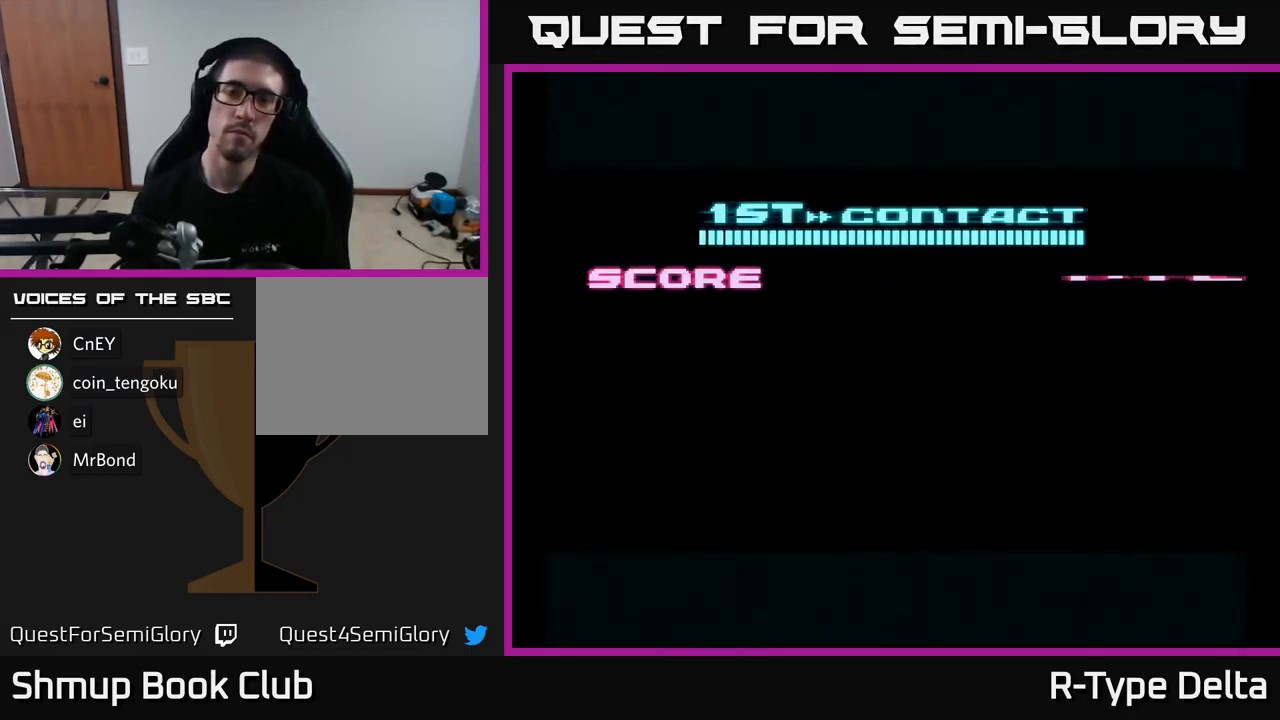
{"buttons": [], "right_stick": "center", "events": []}
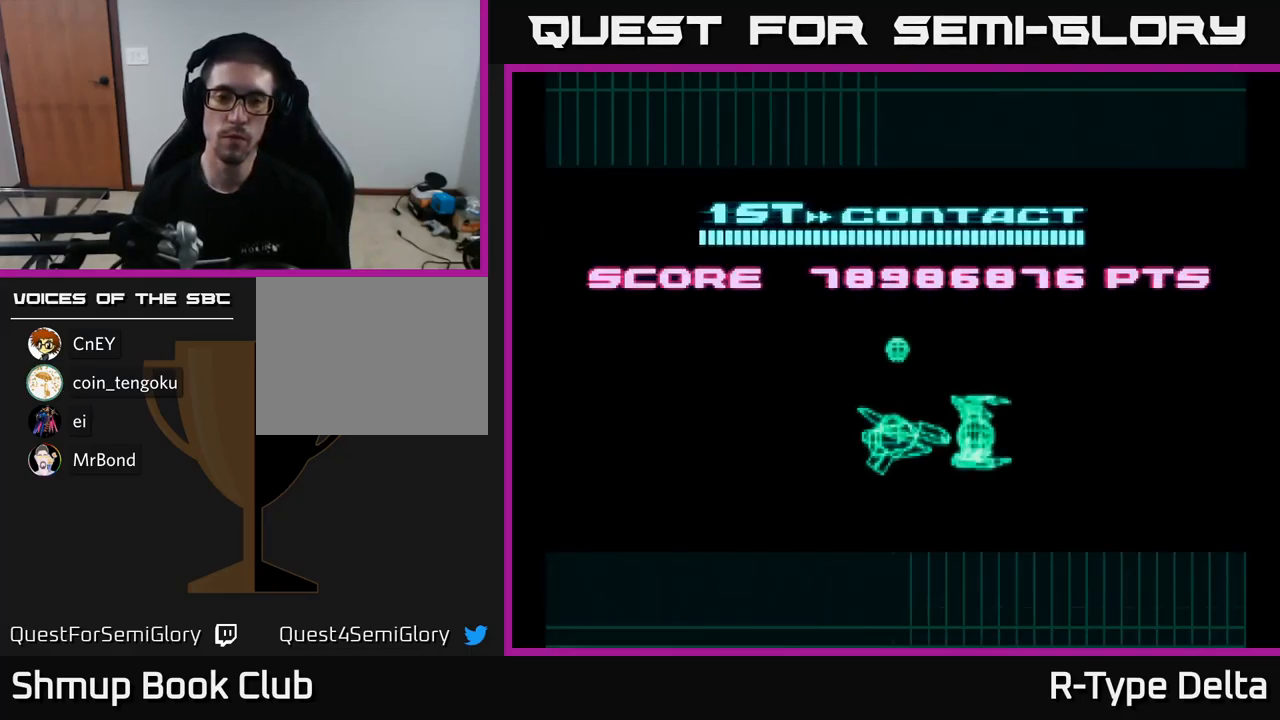
{"buttons": ["A"], "right_stick": "center", "events": [[450, "A", "down"]]}
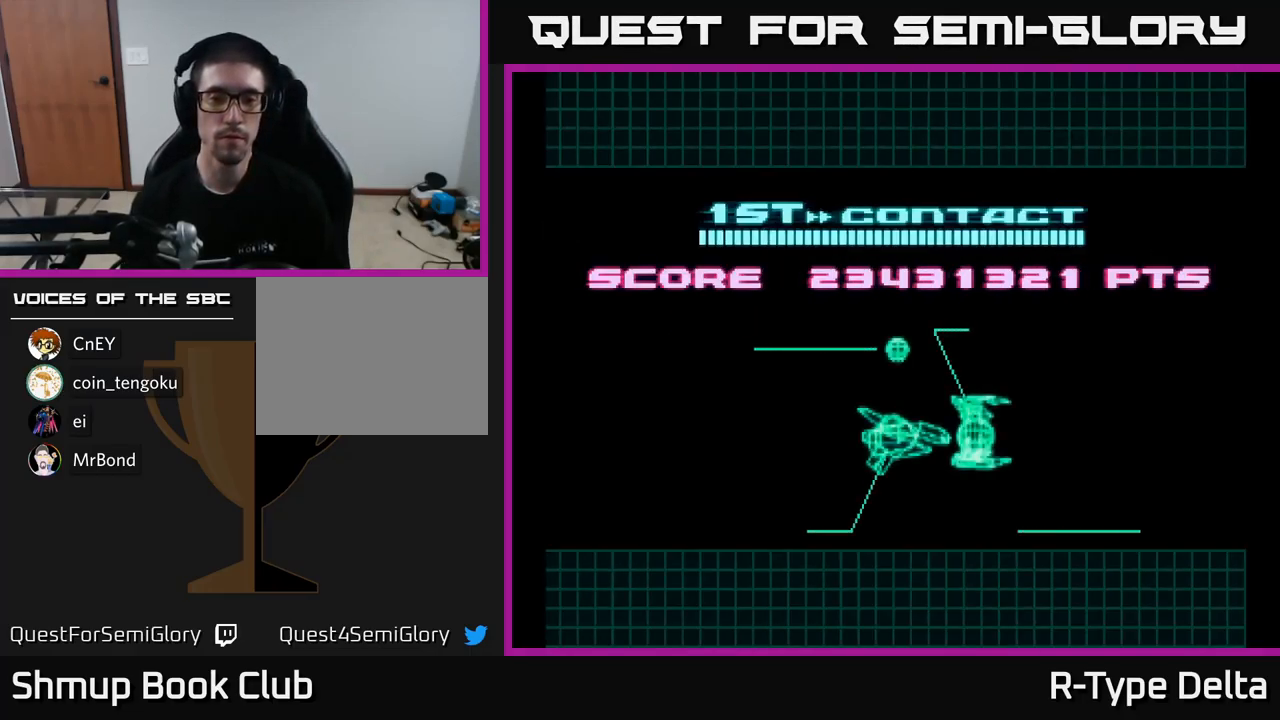
{"buttons": ["A"], "right_stick": "center", "events": [[100, "X", "down"], [117, "A", "up"], [284, "A", "down"], [284, "X", "up"], [300, "A", "up"], [467, "A", "down"]]}
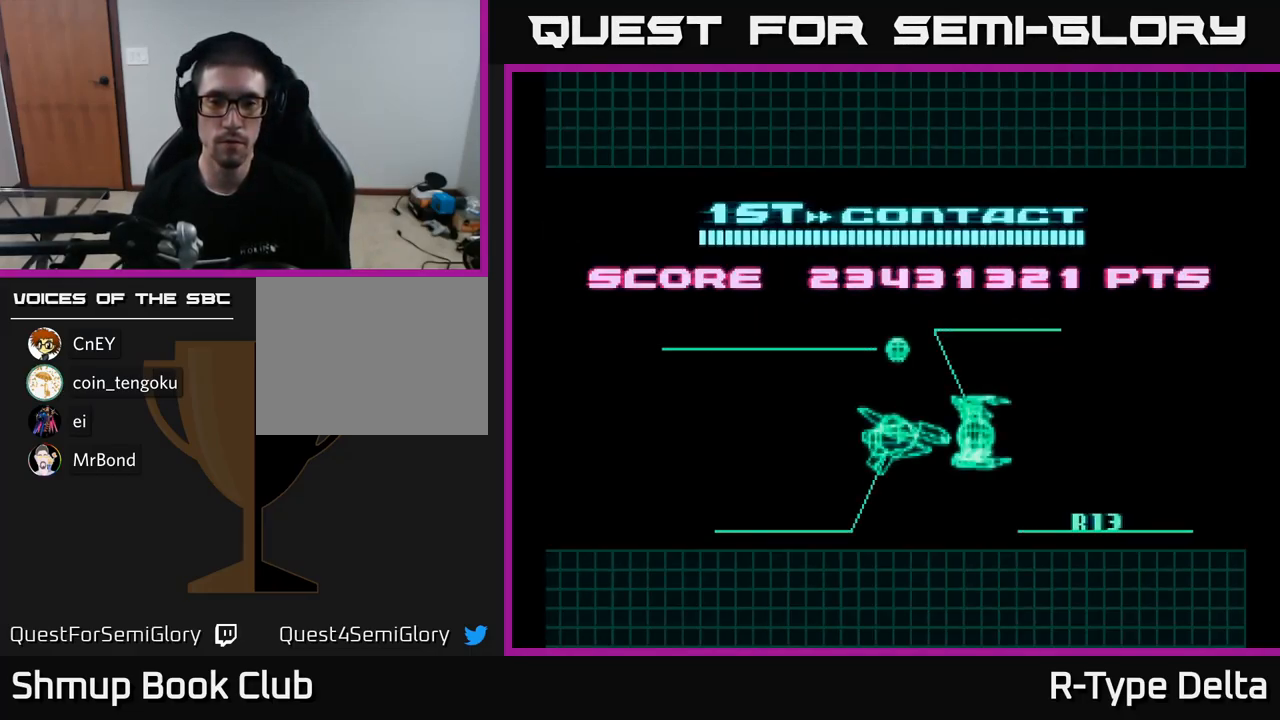
{"buttons": ["X"], "right_stick": "center", "events": [[117, "A", "up"], [467, "X", "down"]]}
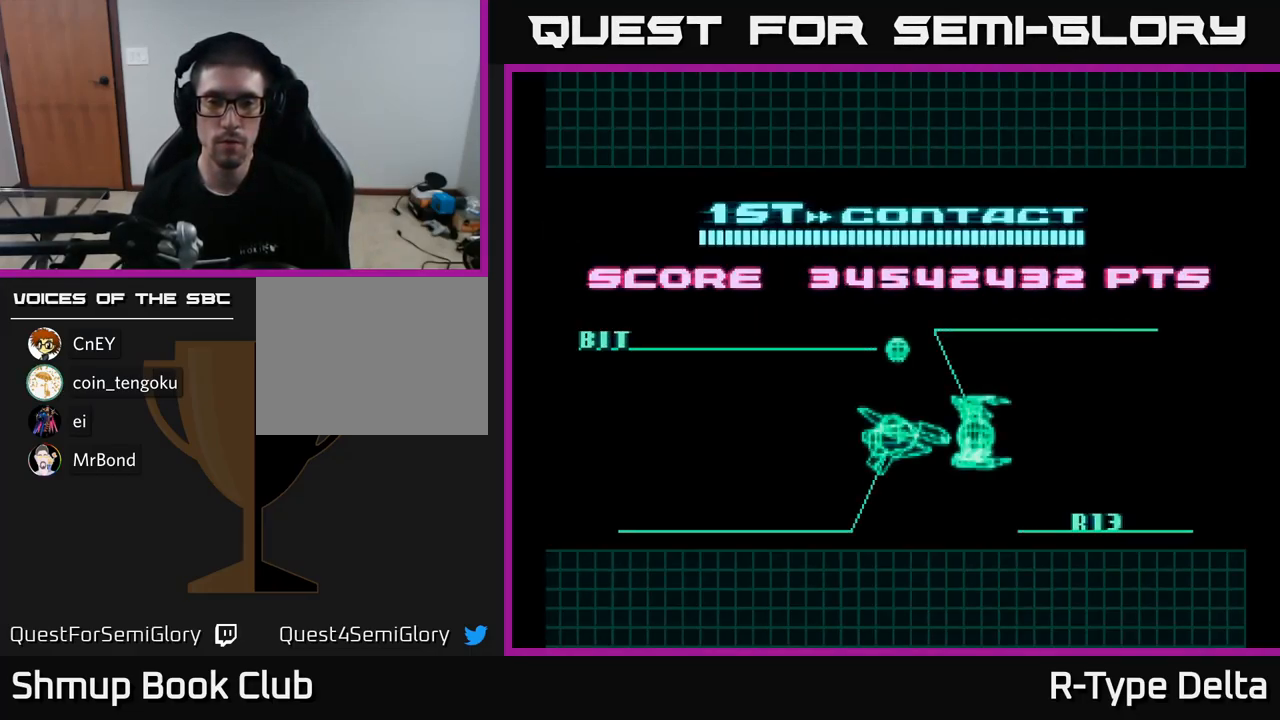
{"buttons": [], "right_stick": "center", "events": [[150, "X", "up"]]}
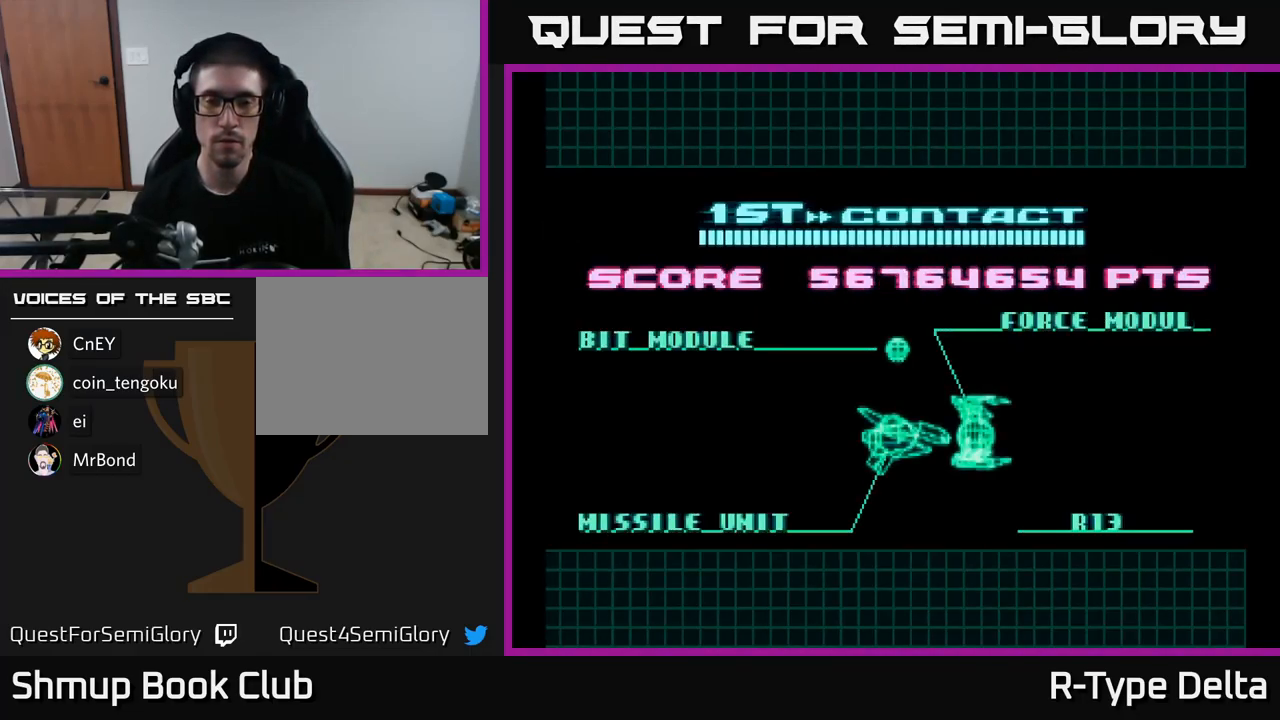
{"buttons": [], "right_stick": "center", "events": []}
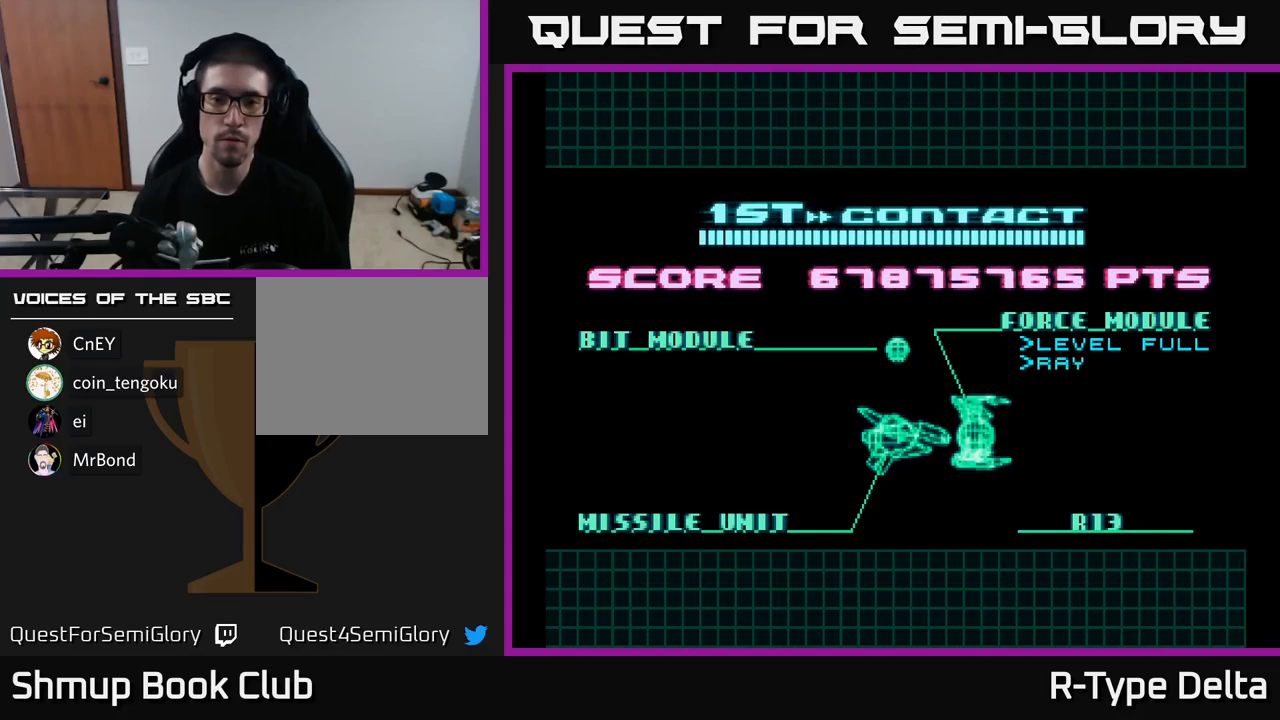
{"buttons": [], "right_stick": "center", "events": [[116, "A", "down"], [116, "X", "down"], [150, "X", "up"], [216, "X", "down"], [266, "A", "up"], [400, "X", "up"]]}
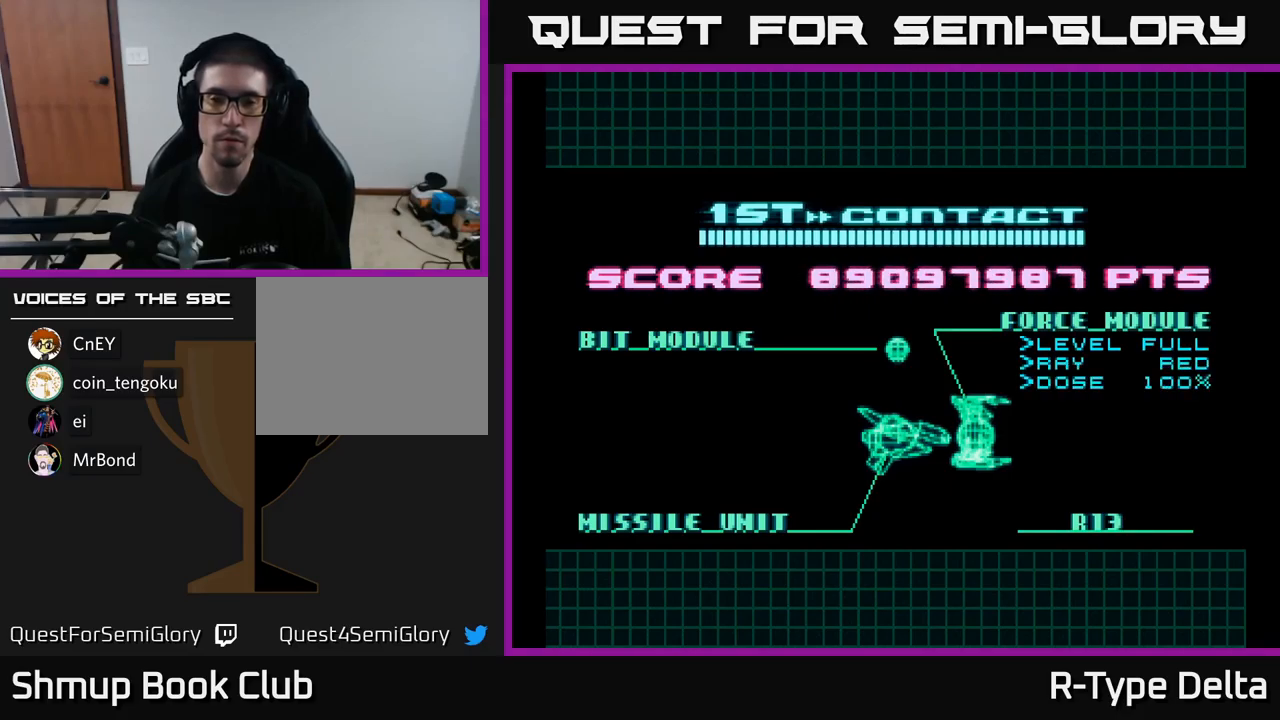
{"buttons": ["X"], "right_stick": "center", "events": [[66, "X", "down"], [216, "X", "up"], [333, "A", "down"], [366, "X", "down"], [433, "A", "up"]]}
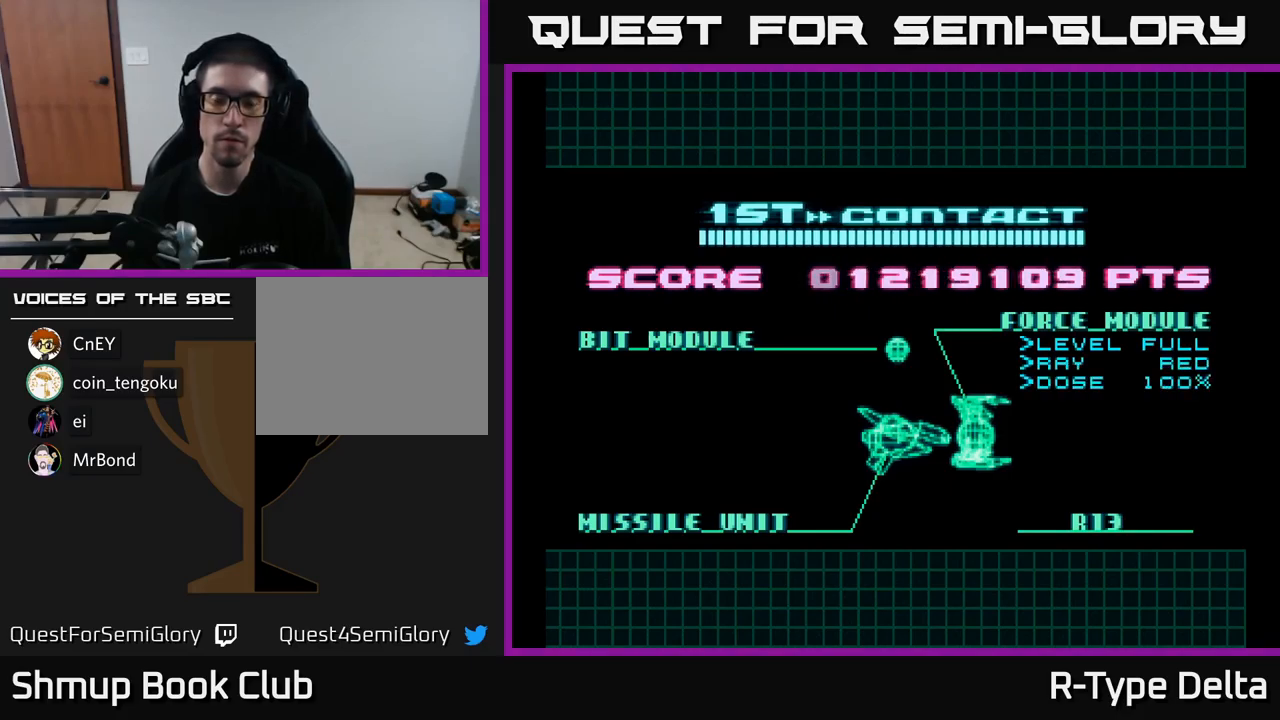
{"buttons": ["A"], "right_stick": "center", "events": [[33, "A", "down"], [50, "A", "up"], [50, "X", "up"], [66, "A", "down"], [100, "A", "up"], [316, "X", "down"], [433, "A", "down"], [500, "X", "up"]]}
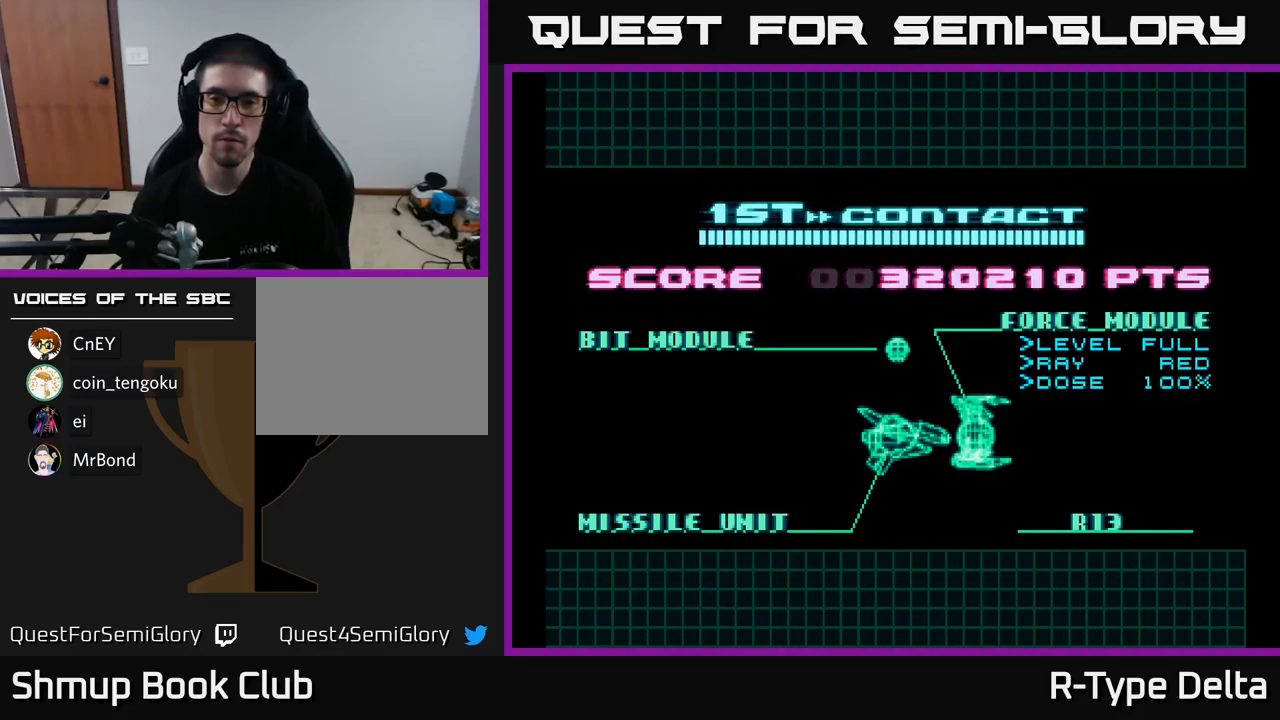
{"buttons": ["A", "X"], "right_stick": "center", "events": [[50, "A", "up"], [333, "A", "down"], [400, "X", "down"]]}
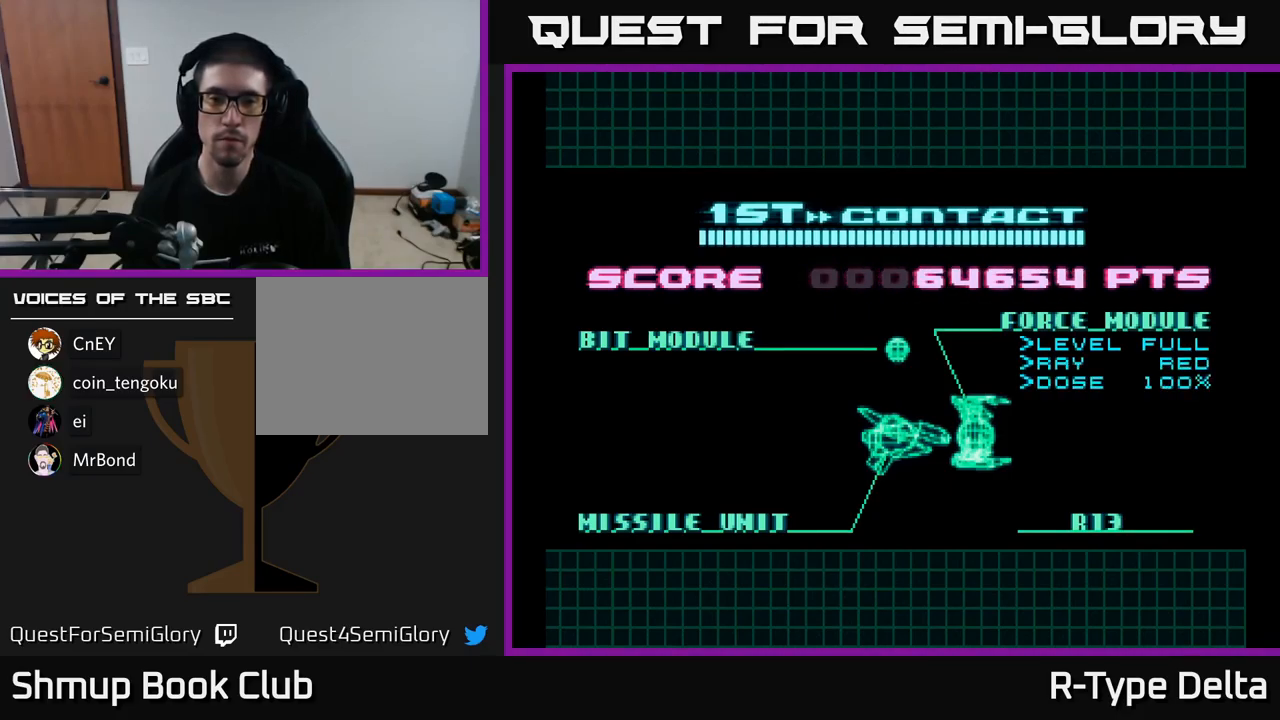
{"buttons": ["A", "X"], "right_stick": "center", "events": []}